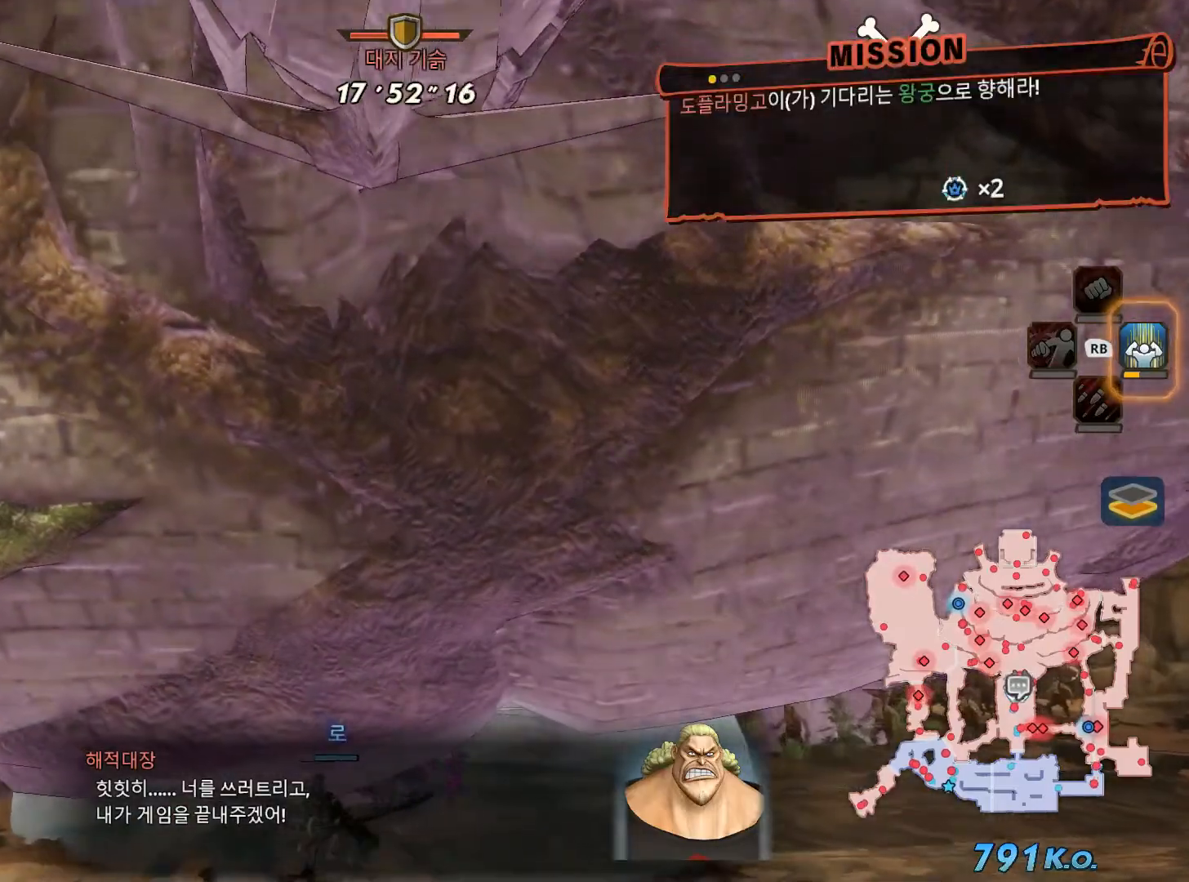
Gameplay with a controller (Xbox layout); each line is a JSON object with the inputs held at the frame after it. "events" lists button and stick changes between this image and that frame as [ms after this image, input, new state], when the widget could be followed in between. Not read: L3 Y.
{"buttons": [], "left_stick": "center", "right_stick": "center", "events": [[100, "X", "down"], [217, "X", "up"], [317, "X", "down"], [433, "X", "up"]]}
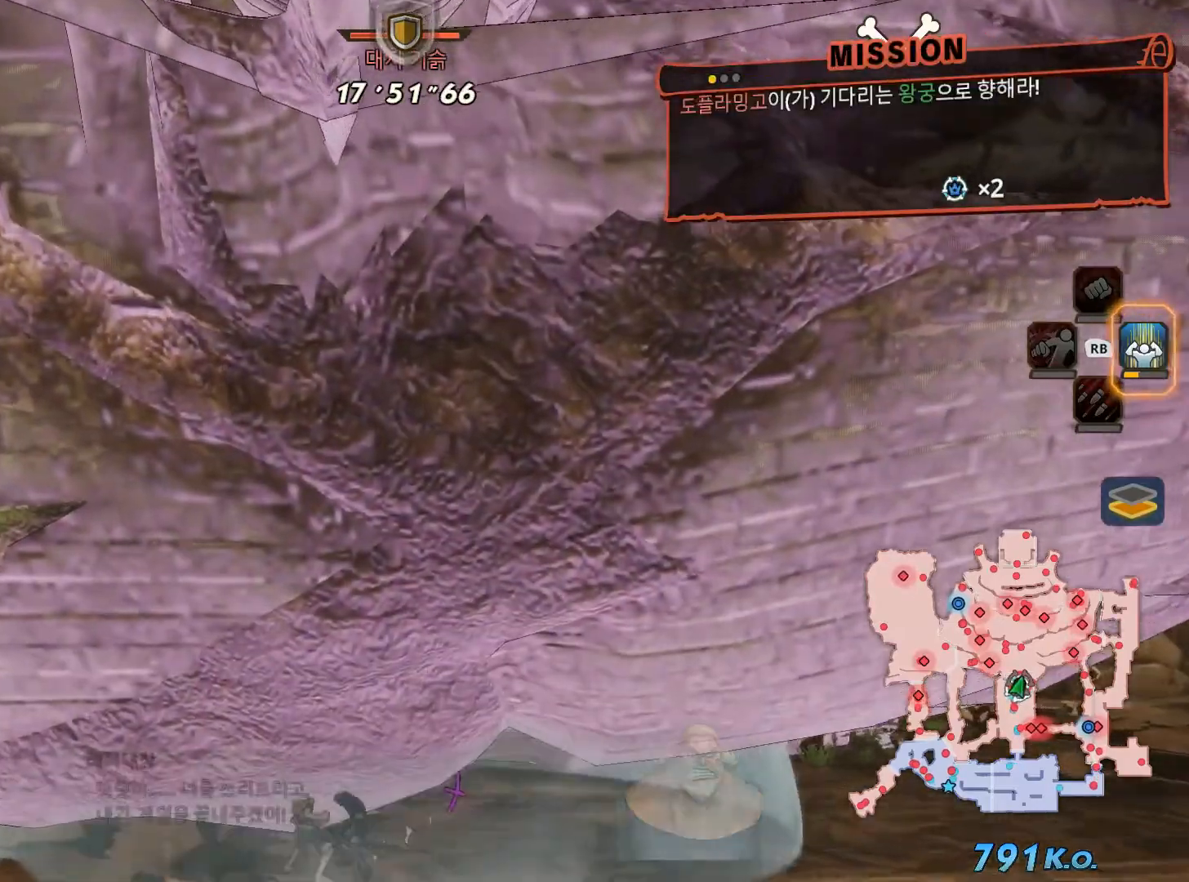
{"buttons": ["B"], "left_stick": "center", "right_stick": "center", "events": [[33, "X", "down"], [100, "X", "up"], [383, "B", "down"]]}
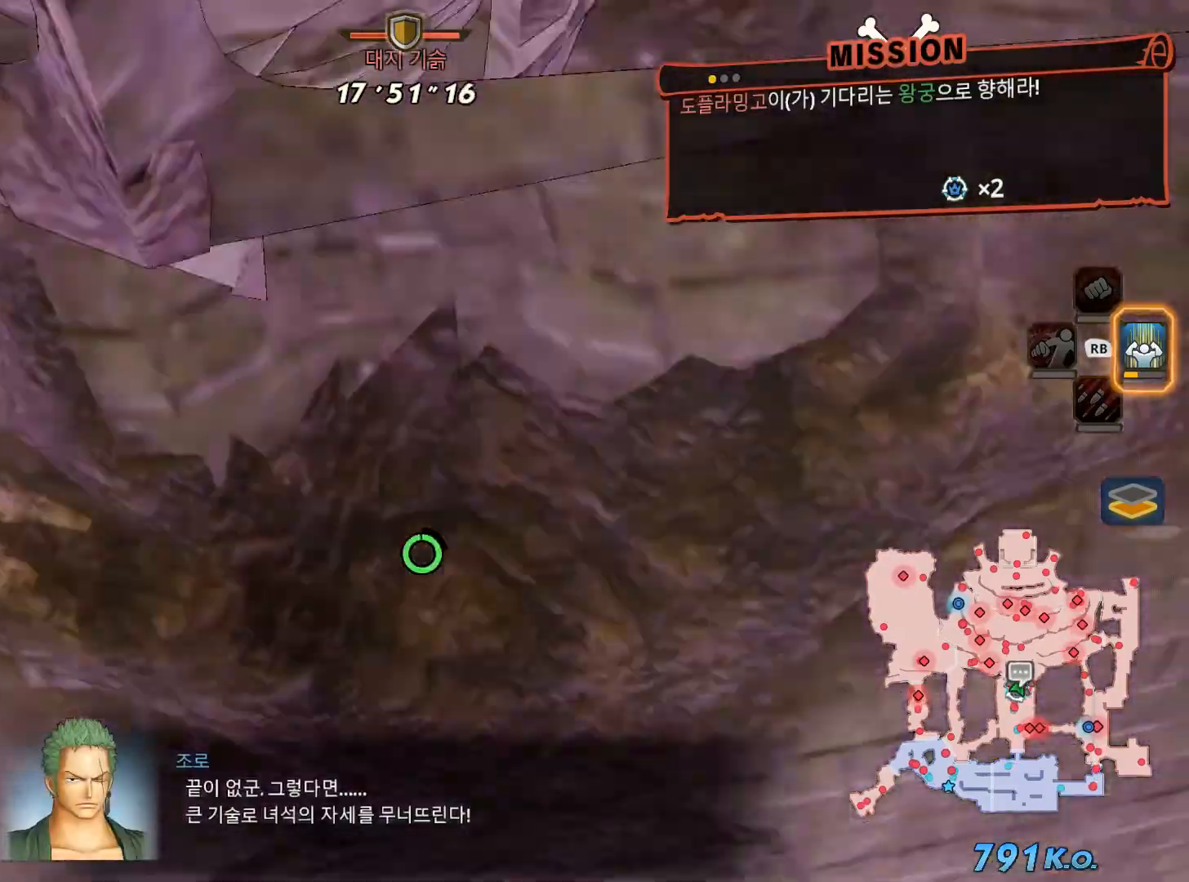
{"buttons": ["X"], "left_stick": "center", "right_stick": "center", "events": [[283, "B", "up"], [417, "X", "down"]]}
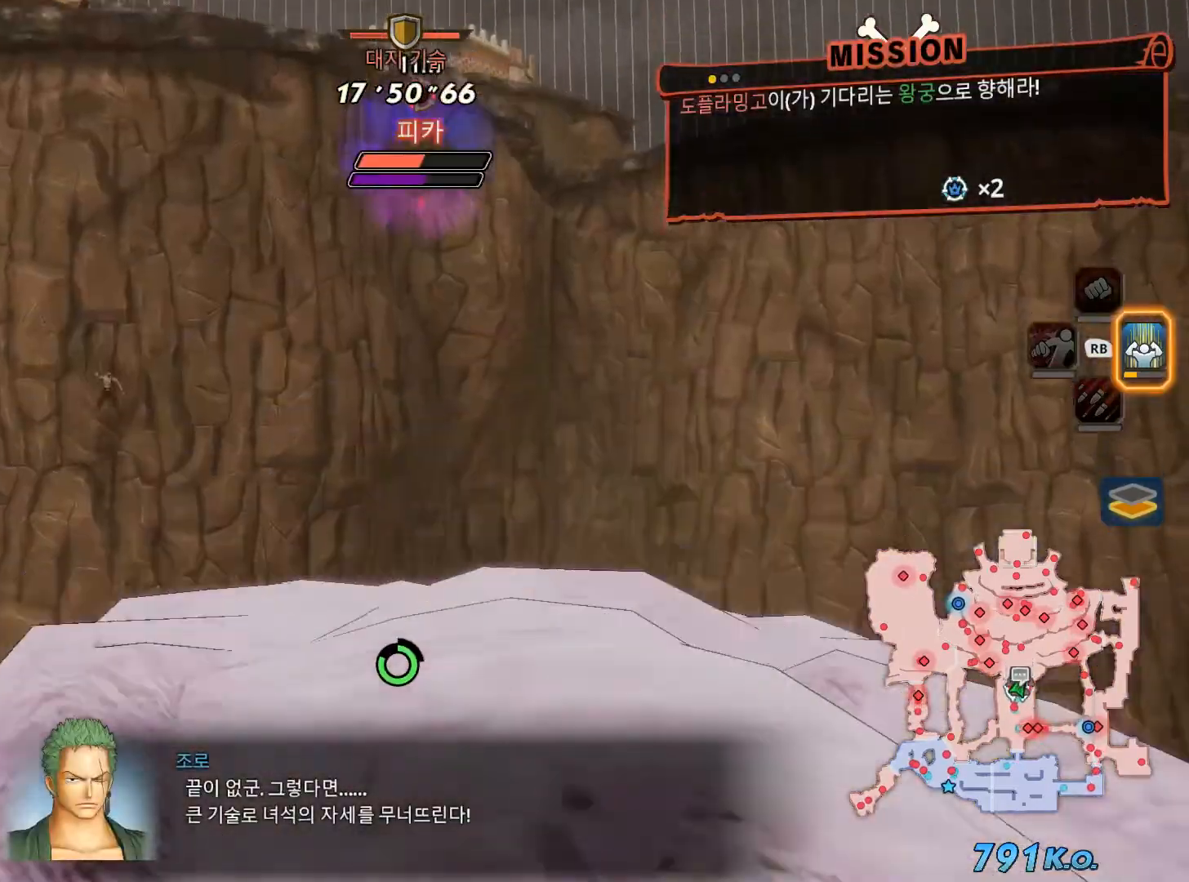
{"buttons": [], "left_stick": "center", "right_stick": "center", "events": [[33, "X", "up"], [117, "X", "down"], [133, "B", "down"], [233, "B", "up"], [233, "X", "up"], [317, "X", "down"], [433, "X", "up"]]}
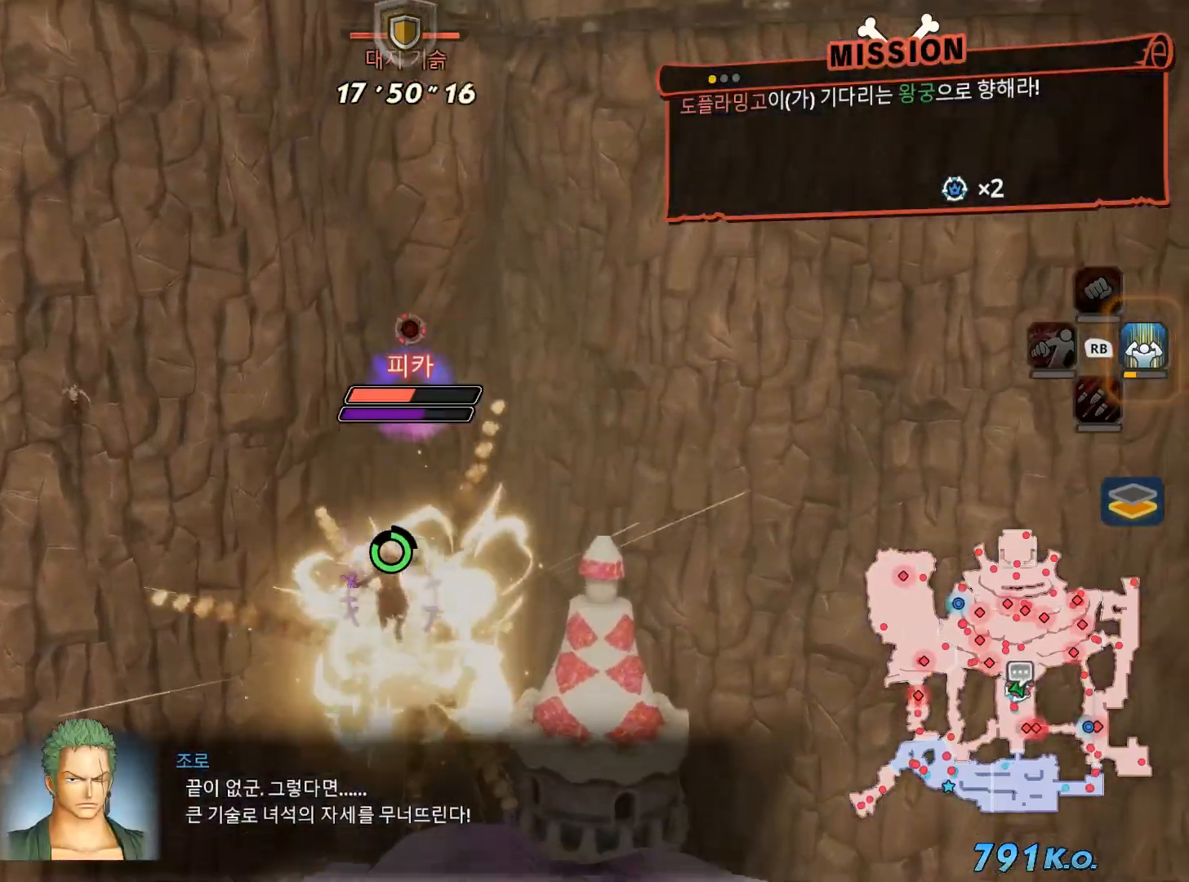
{"buttons": ["X"], "left_stick": "center", "right_stick": "center"}
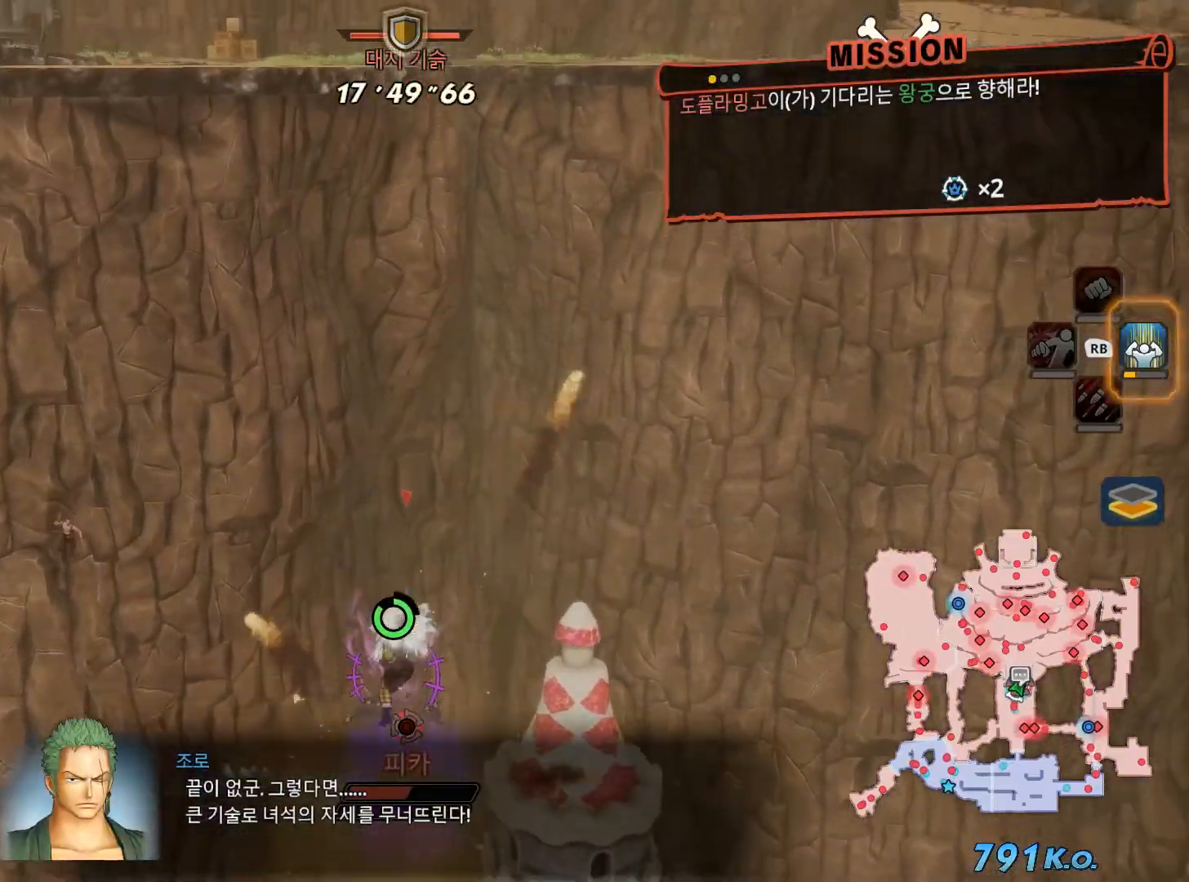
{"buttons": ["B", "X"], "left_stick": "center", "right_stick": "center", "events": [[67, "X", "up"], [183, "X", "down"], [283, "X", "up"], [383, "B", "down"], [383, "X", "down"]]}
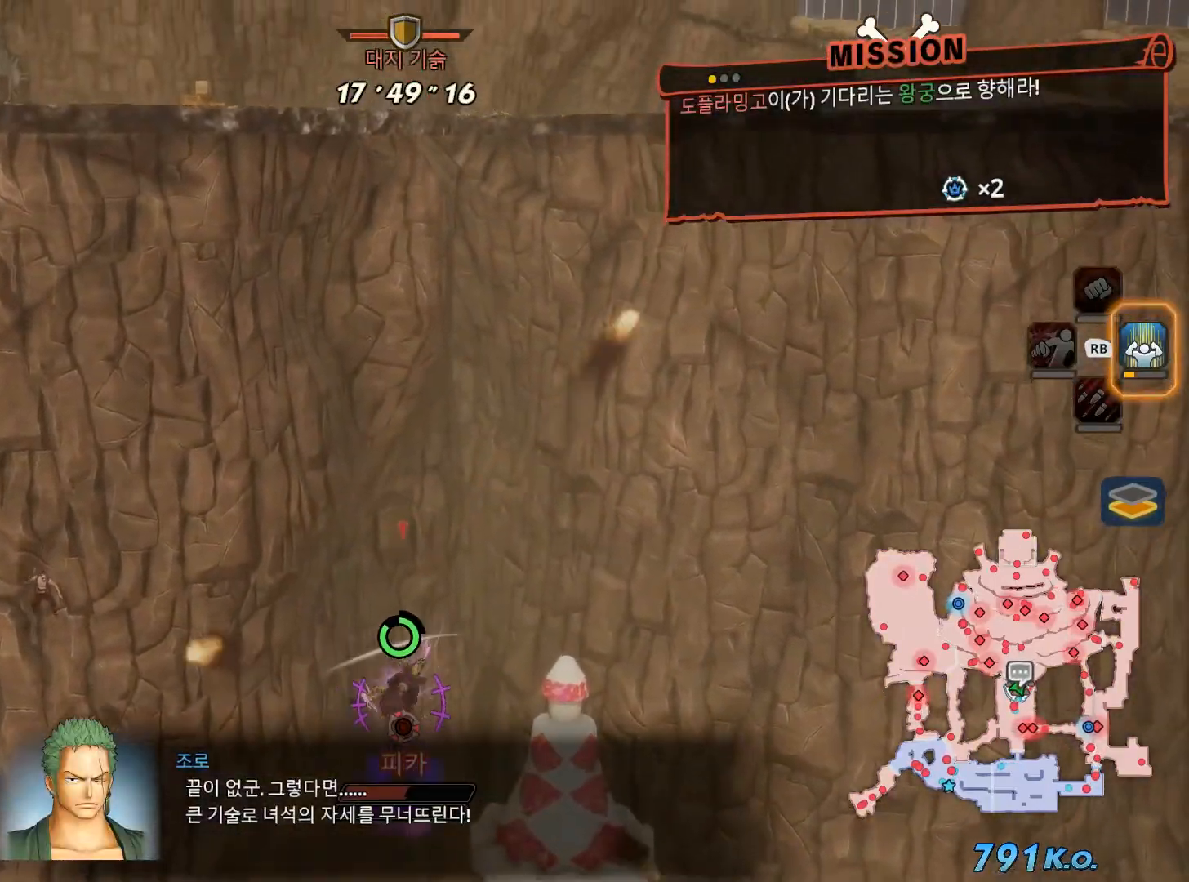
{"buttons": [], "left_stick": "down", "right_stick": "center", "events": [[17, "X", "up"], [117, "X", "down"], [200, "B", "up"], [233, "X", "up"], [400, "left_stick", "down"]]}
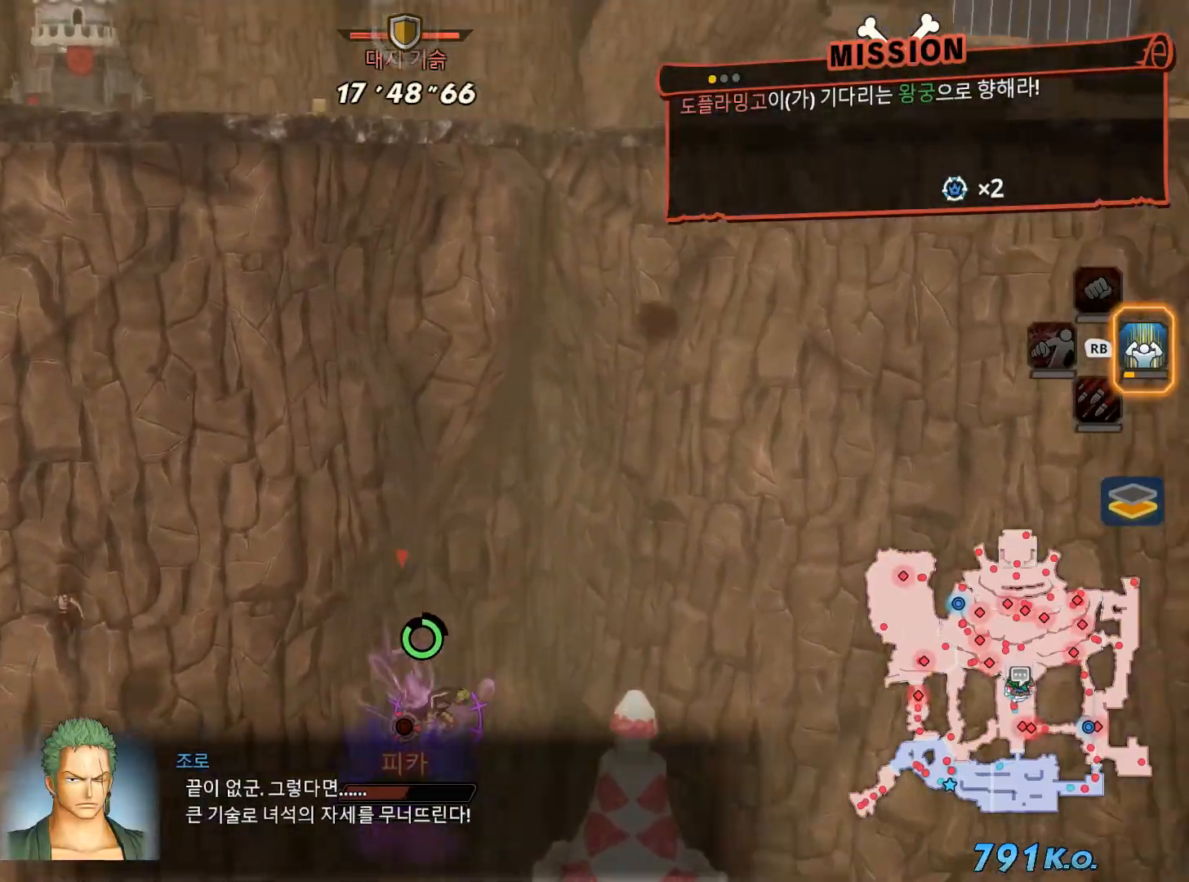
{"buttons": [], "left_stick": "down", "right_stick": "center", "events": []}
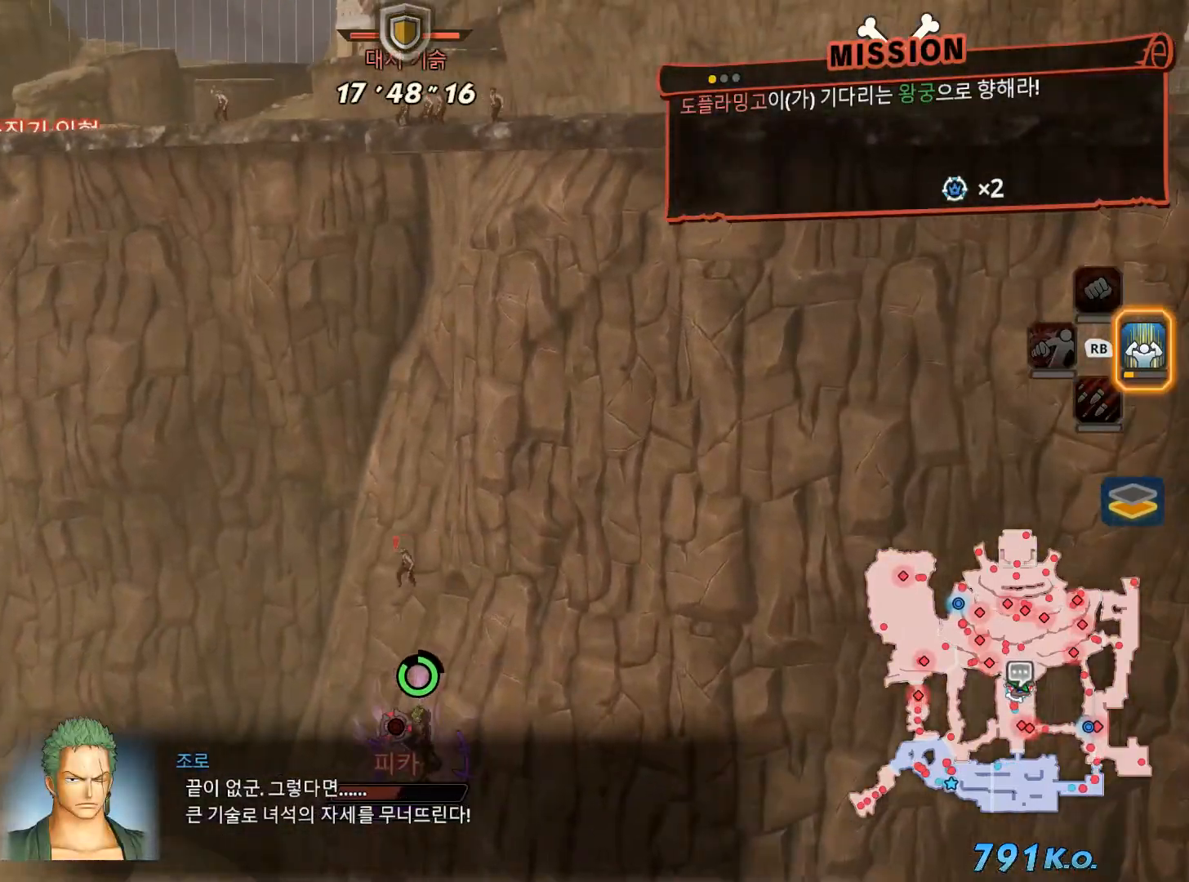
{"buttons": [], "left_stick": "down-left", "right_stick": "center", "events": [[50, "left_stick", "down-left"]]}
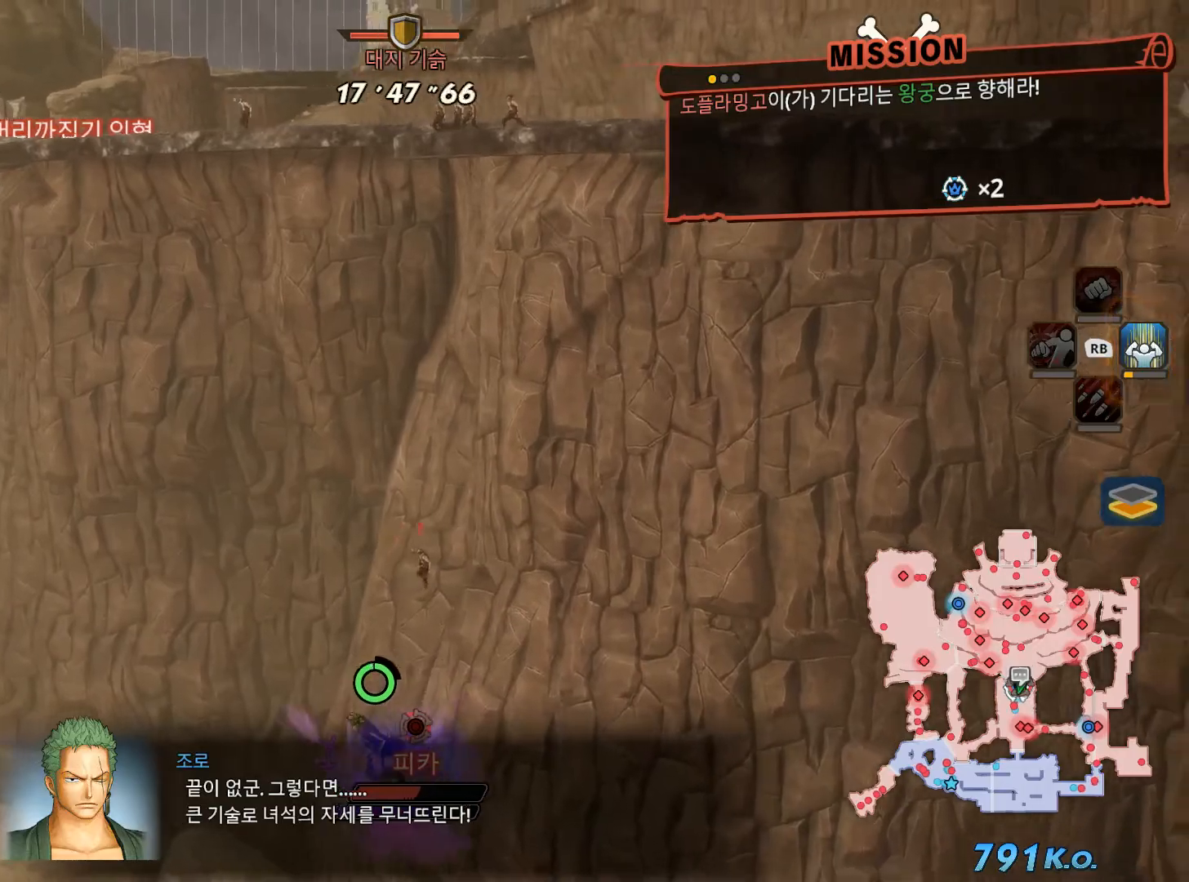
{"buttons": [], "left_stick": "down", "right_stick": "center", "events": [[467, "left_stick", "down"]]}
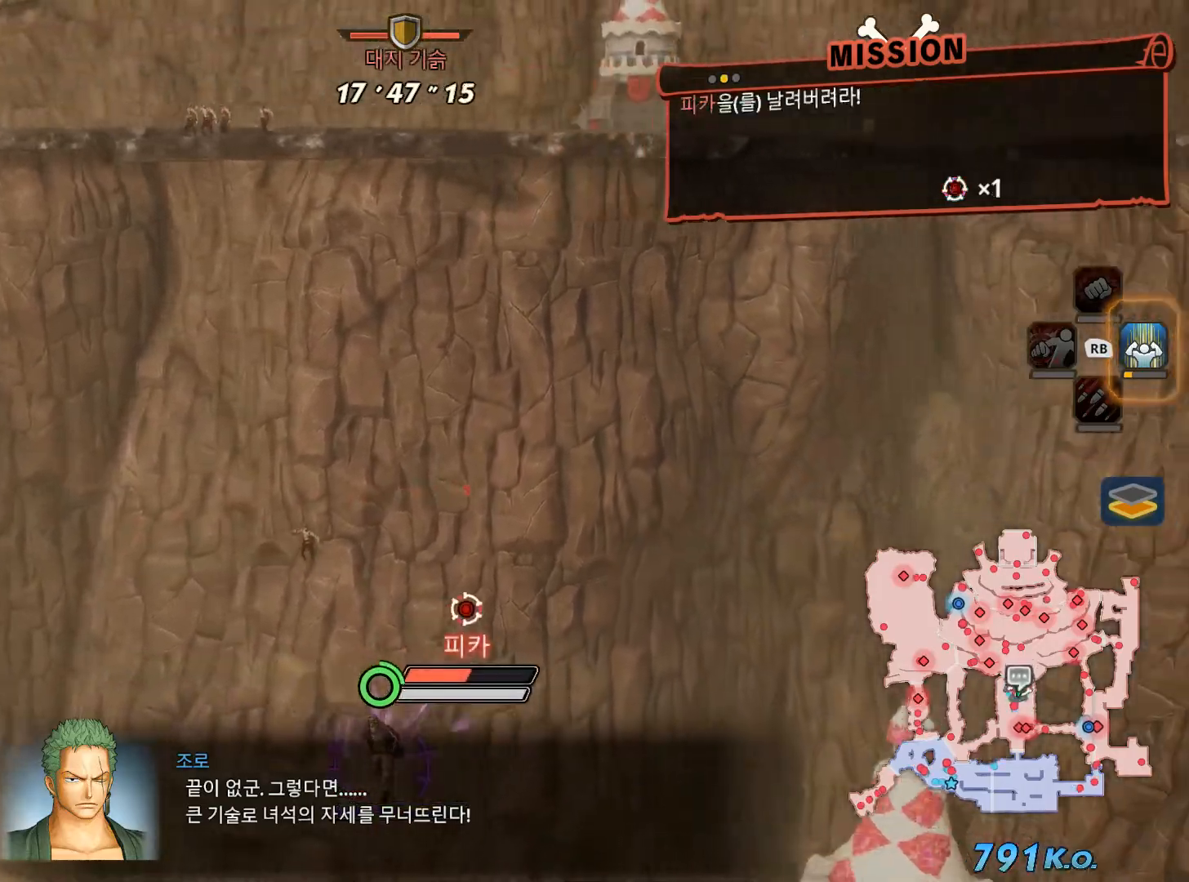
{"buttons": [], "left_stick": "up", "right_stick": "center", "events": [[350, "left_stick", "center"], [433, "left_stick", "up"]]}
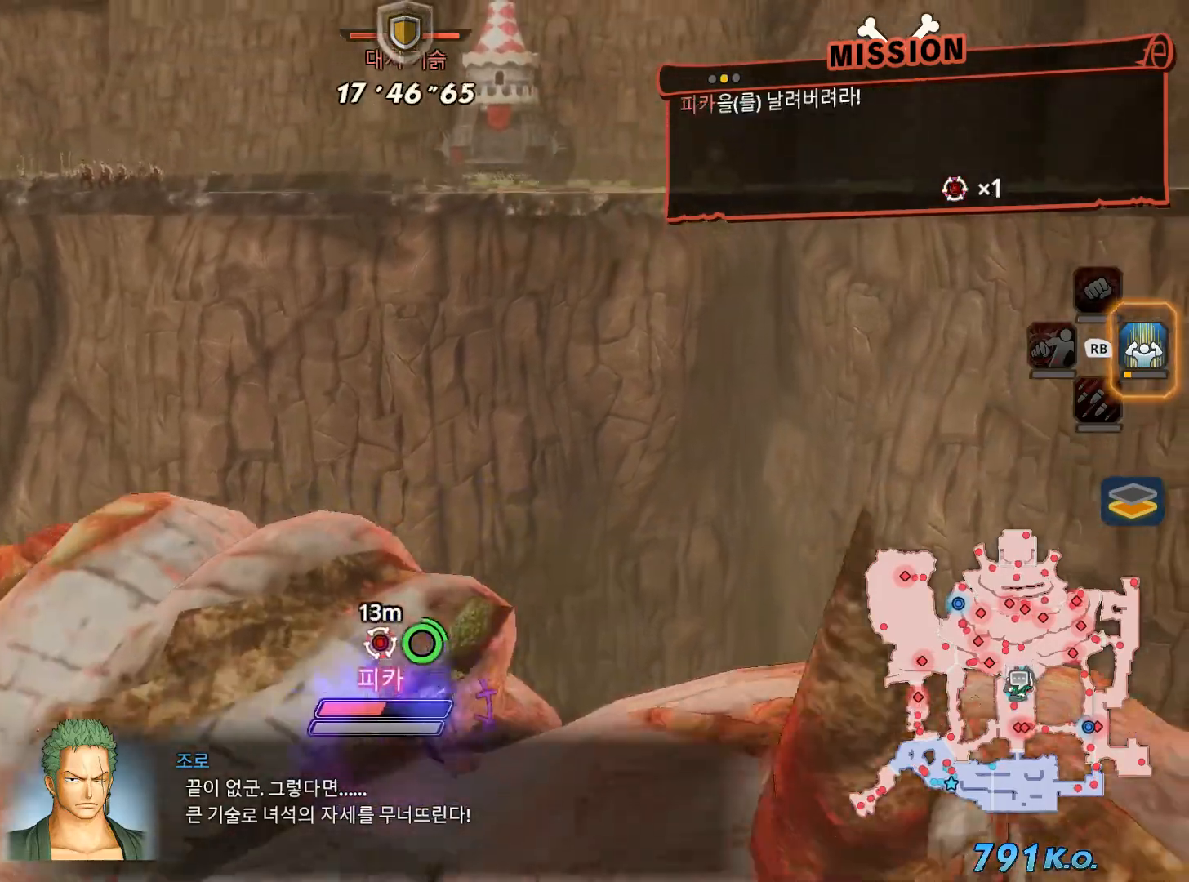
{"buttons": ["X"], "left_stick": "center", "right_stick": "center", "events": [[83, "X", "down"], [200, "X", "up"], [283, "X", "down"], [350, "left_stick", "center"], [400, "X", "up"], [483, "X", "down"]]}
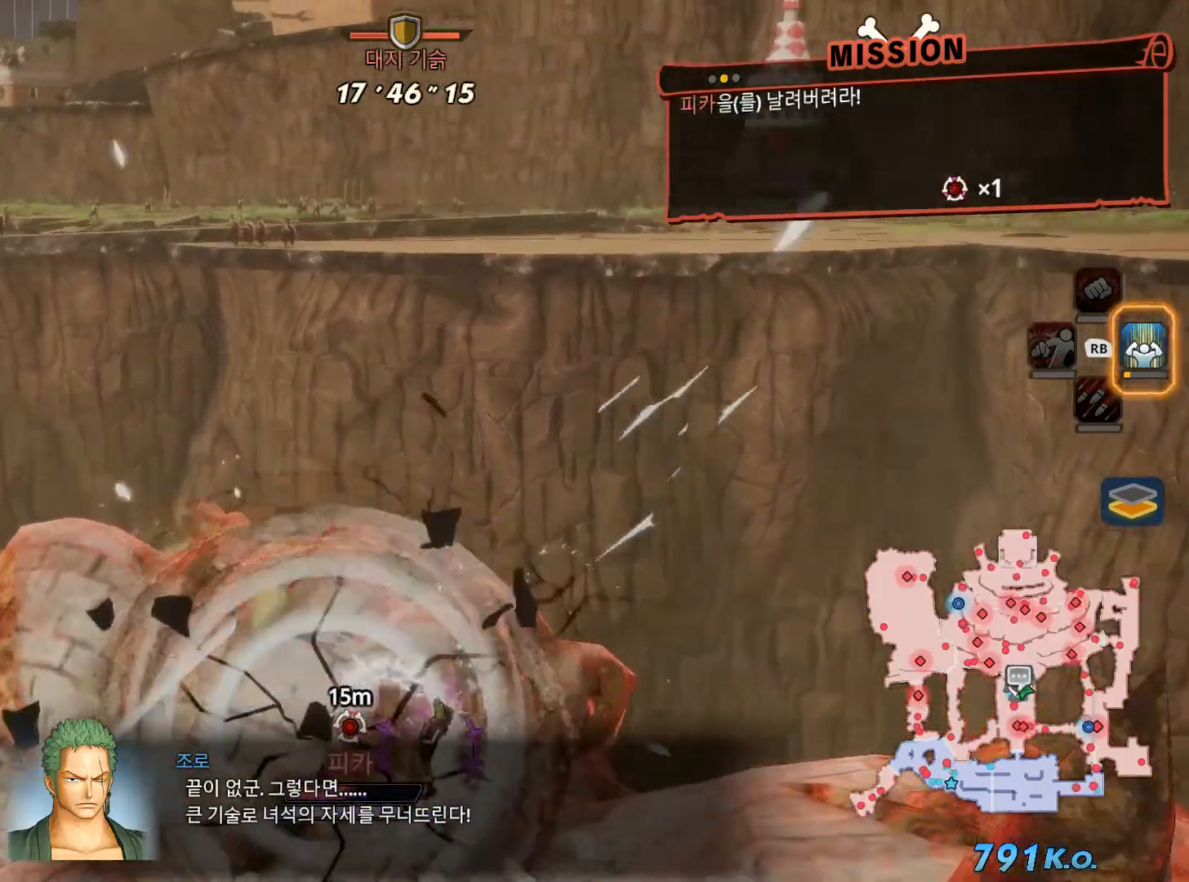
{"buttons": ["X"], "left_stick": "center", "right_stick": "center", "events": [[117, "X", "up"], [217, "X", "down"], [317, "X", "up"], [417, "X", "down"]]}
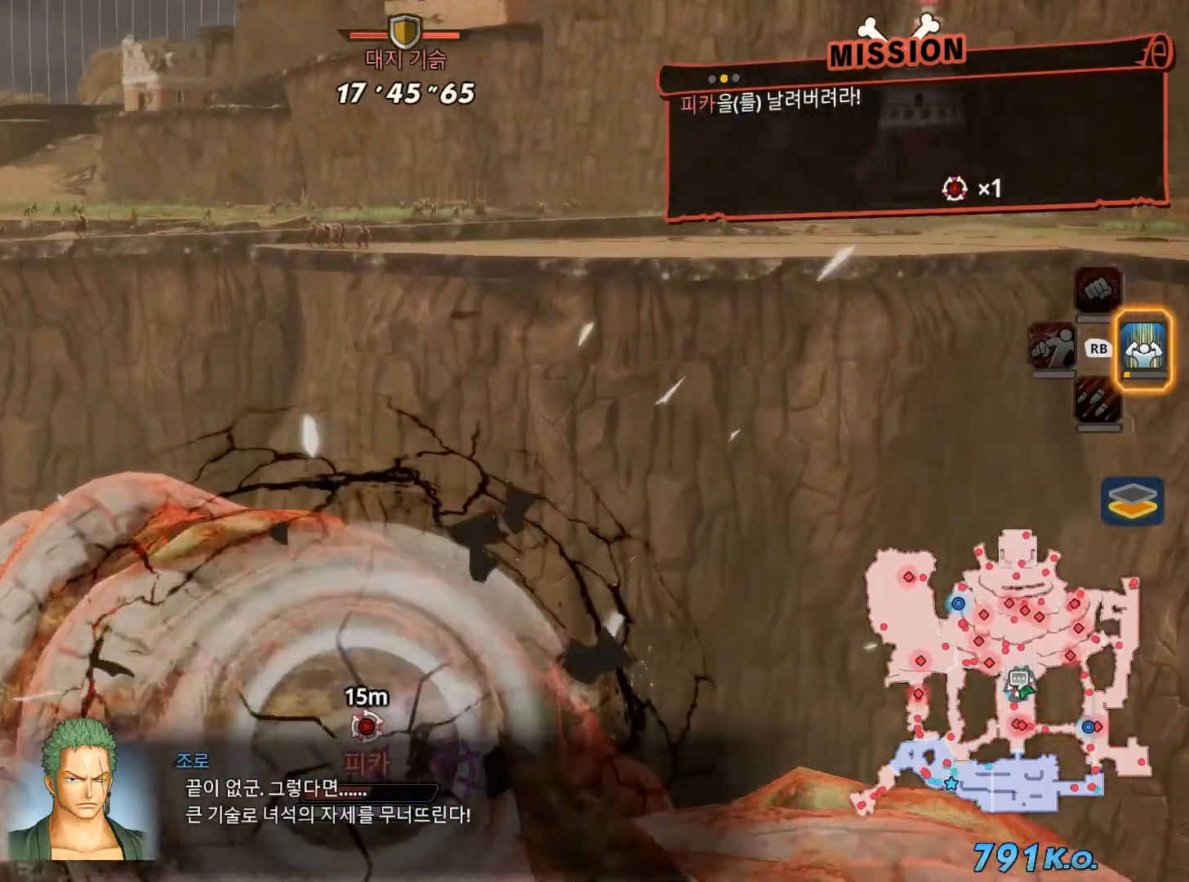
{"buttons": [], "left_stick": "center", "right_stick": "center", "events": [[33, "X", "up"], [133, "X", "down"], [250, "X", "up"], [333, "X", "down"], [450, "X", "up"]]}
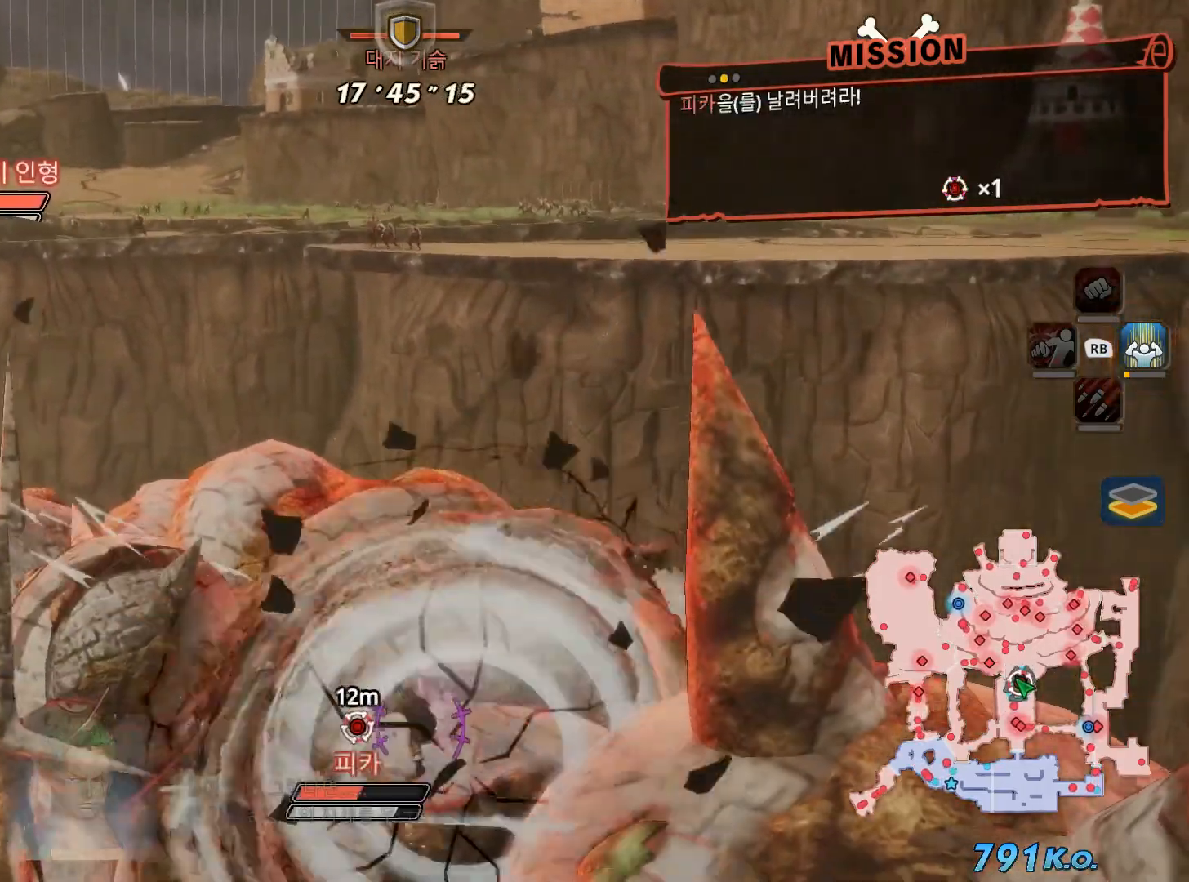
{"buttons": ["X"], "left_stick": "up-right", "right_stick": "center", "events": [[50, "X", "down"], [183, "X", "up"], [283, "X", "down"], [400, "X", "up"], [417, "left_stick", "up-right"], [500, "X", "down"]]}
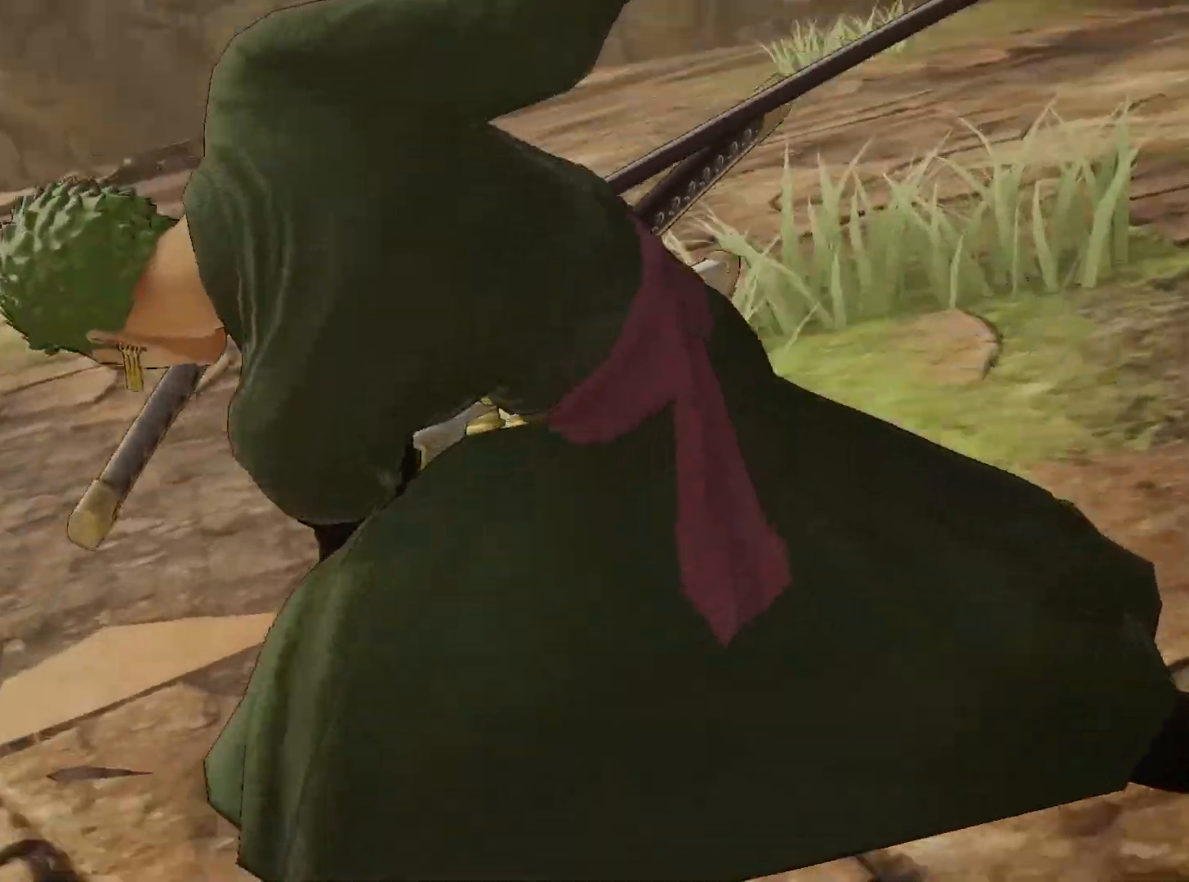
{"buttons": [], "left_stick": "up-right", "right_stick": "center", "events": [[133, "X", "up"], [267, "X", "down"], [433, "X", "up"]]}
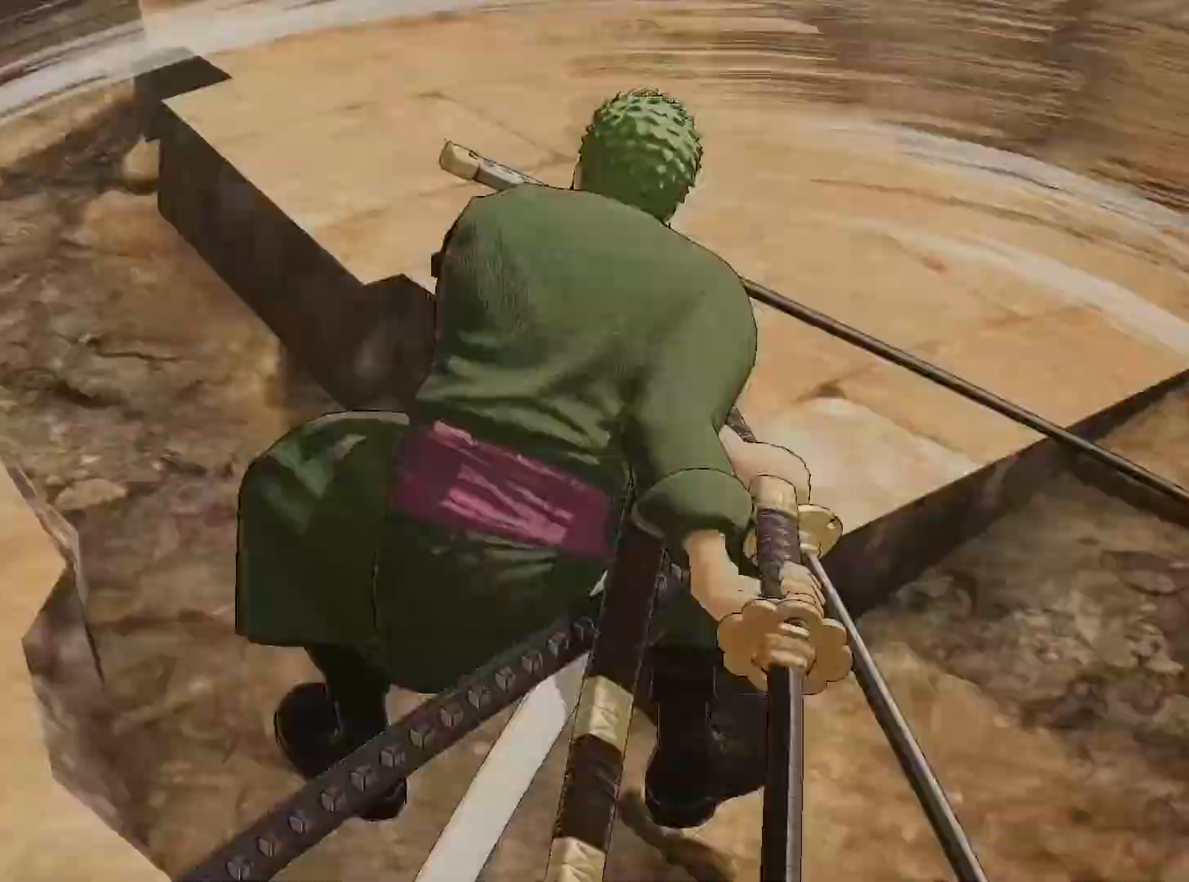
{"buttons": [], "left_stick": "up-right", "right_stick": "center", "events": [[67, "X", "down"], [150, "A", "down"], [167, "X", "up"], [200, "A", "up"]]}
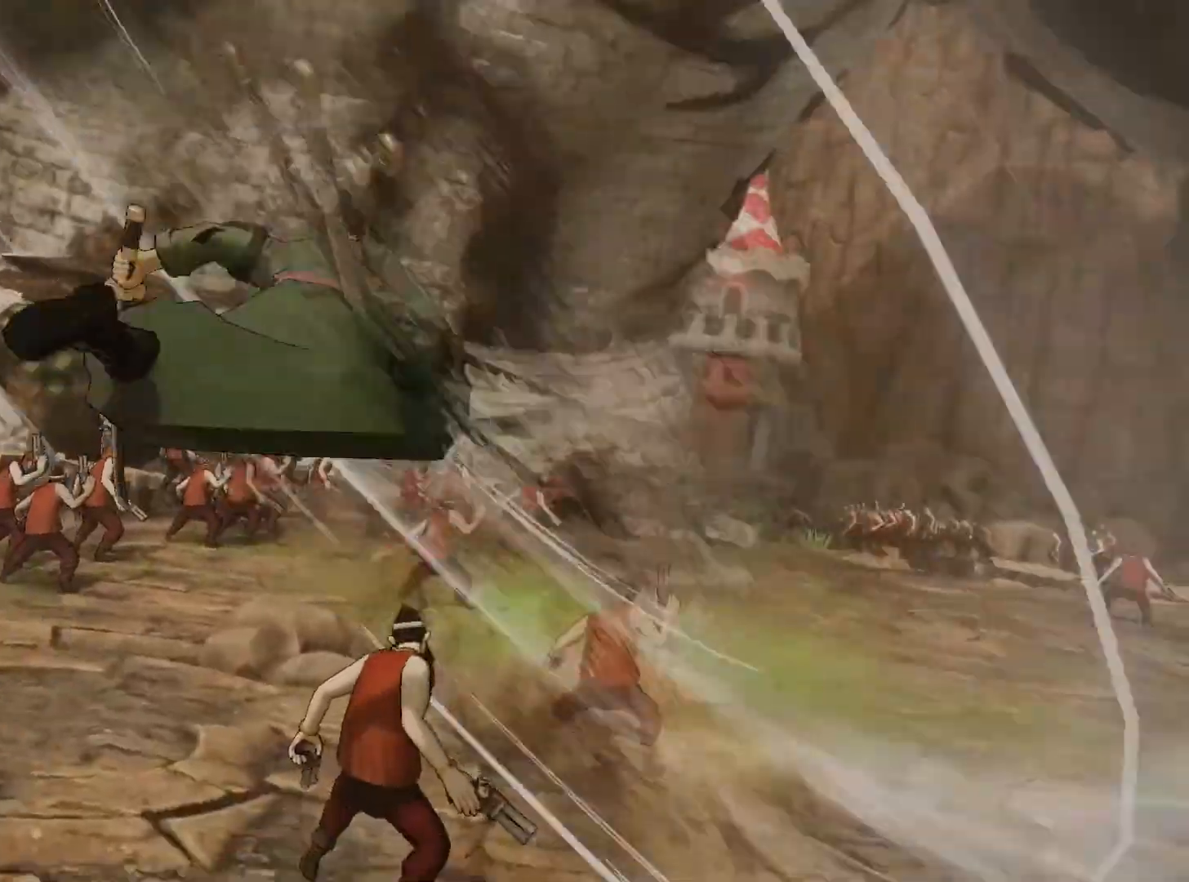
{"buttons": [], "left_stick": "center", "right_stick": "center", "events": [[217, "left_stick", "center"]]}
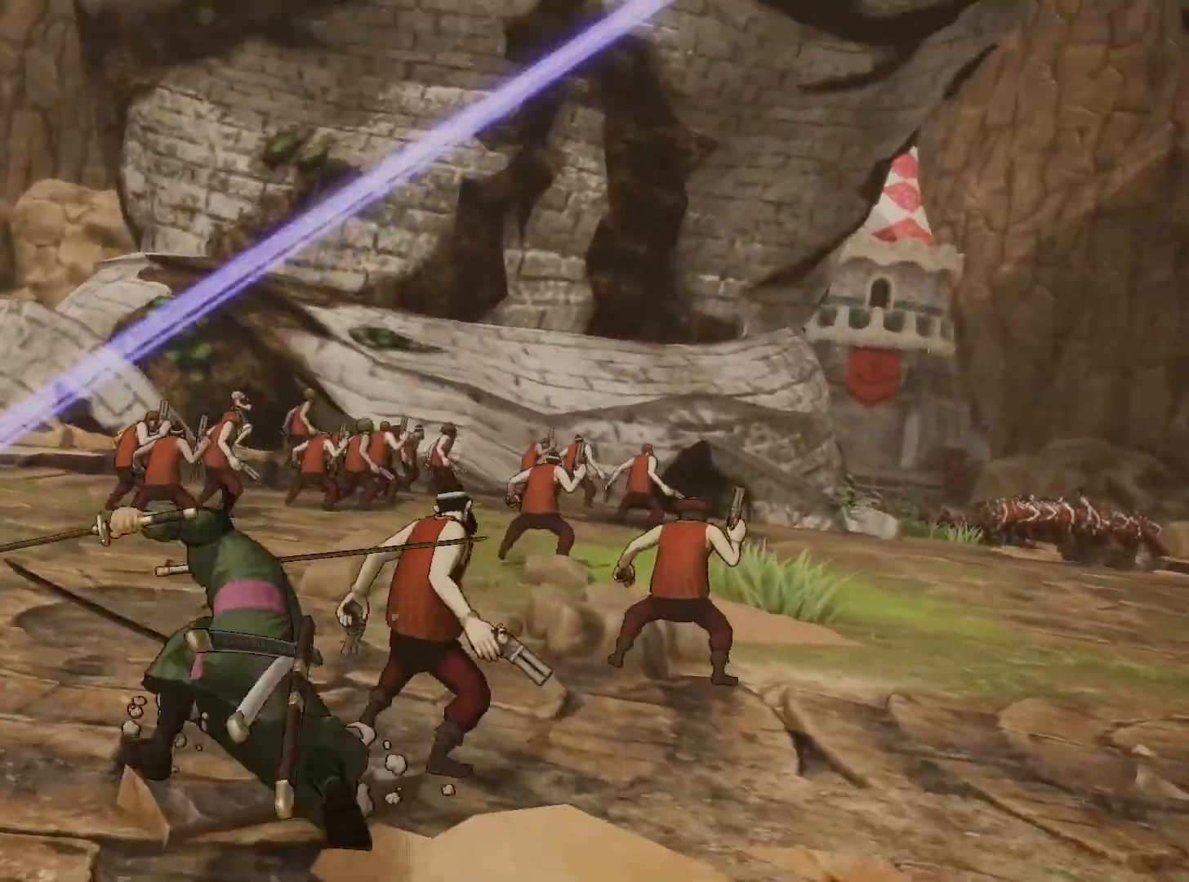
{"buttons": ["B"], "left_stick": "center", "right_stick": "center", "events": [[500, "B", "down"]]}
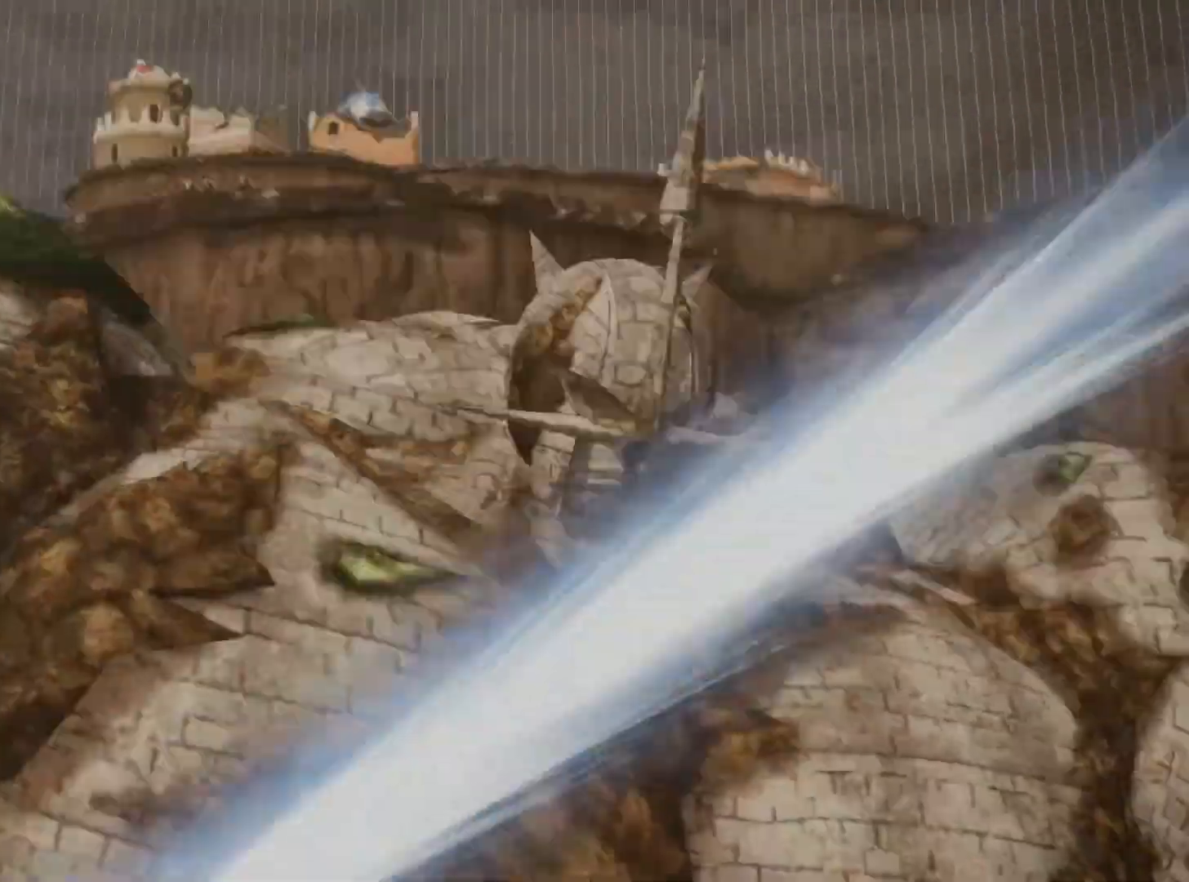
{"buttons": [], "left_stick": "center", "right_stick": "center"}
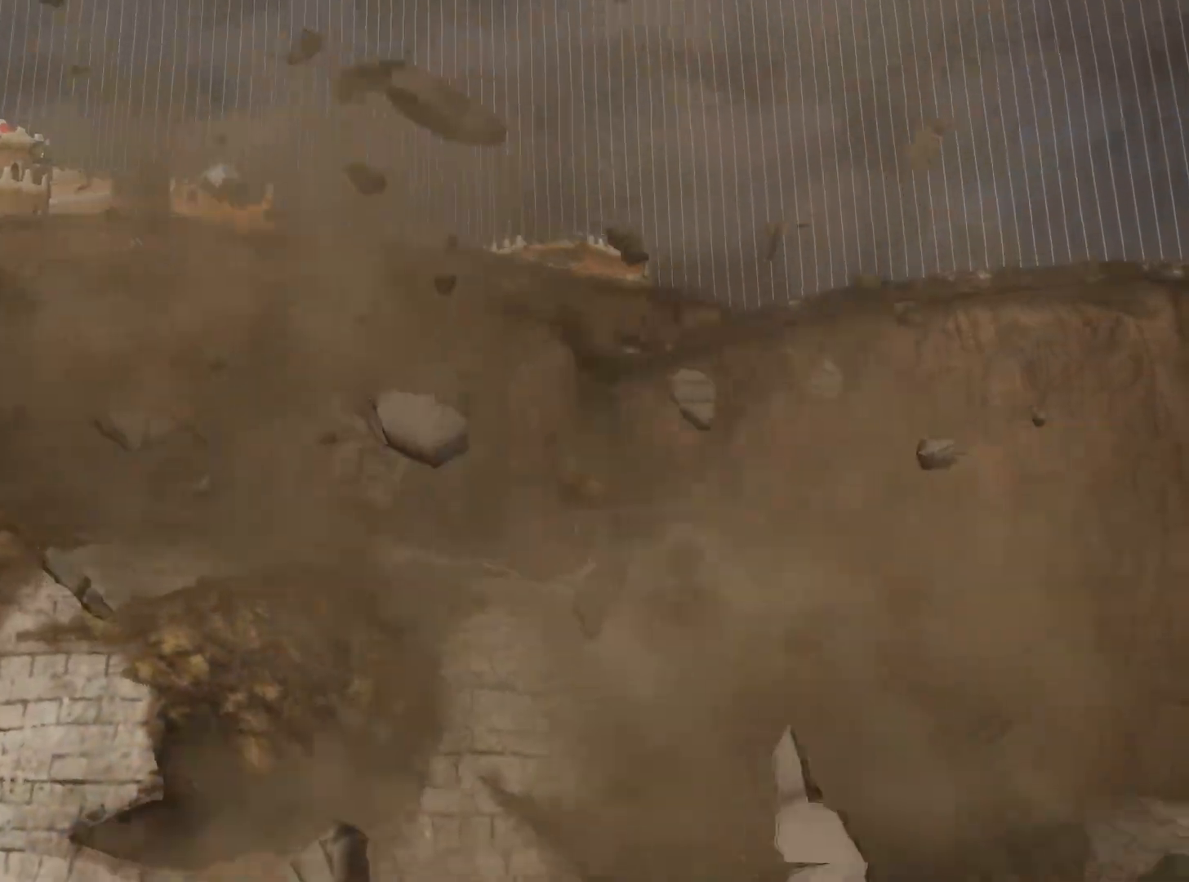
{"buttons": [], "left_stick": "center", "right_stick": "center", "events": []}